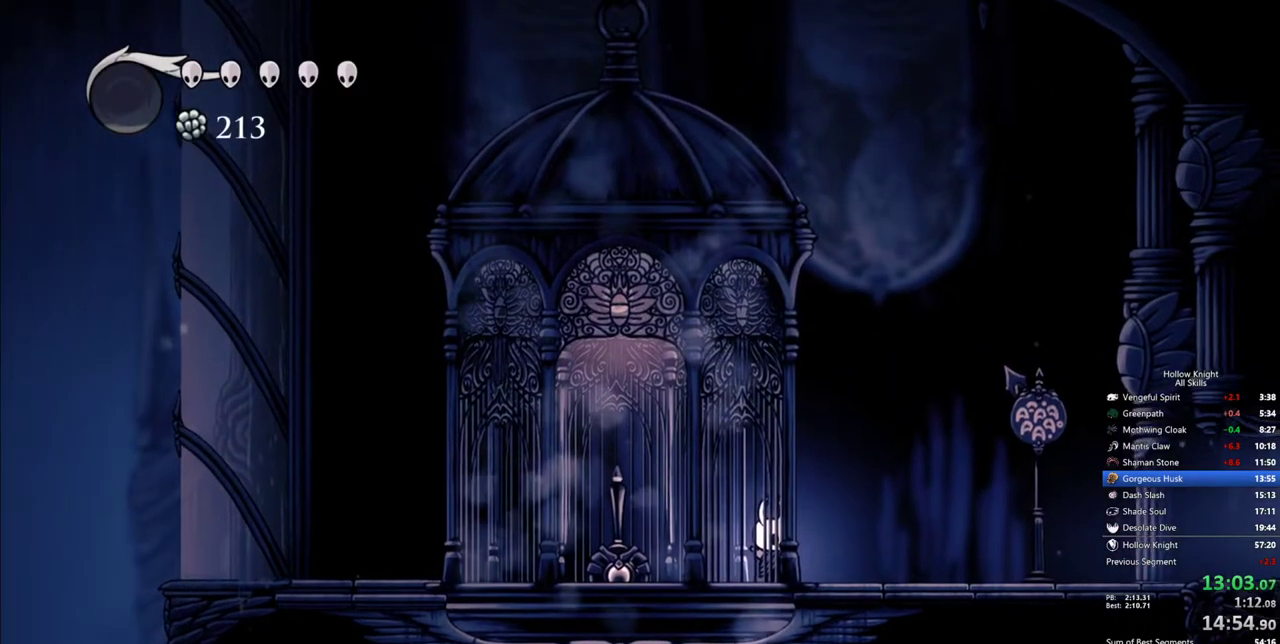
Gameplay with keyboard; each line is a JSON object with the keys held at the frame after it. "events" lists presses ("down") and releases ("up") of "cdash", "dash", "dnail", "down", "heal", "inv", "jump", "left", "nail", "right", "spell" and "up" between this image and that frame as [ms after this image, input, new state], when the widget could be followed in between. No other keys are recorded. Mouse input is not recorded. Key names are as the overlay labels them; some are game actions (e.g. jump) rather than physical keys.
{"keys": [], "events": []}
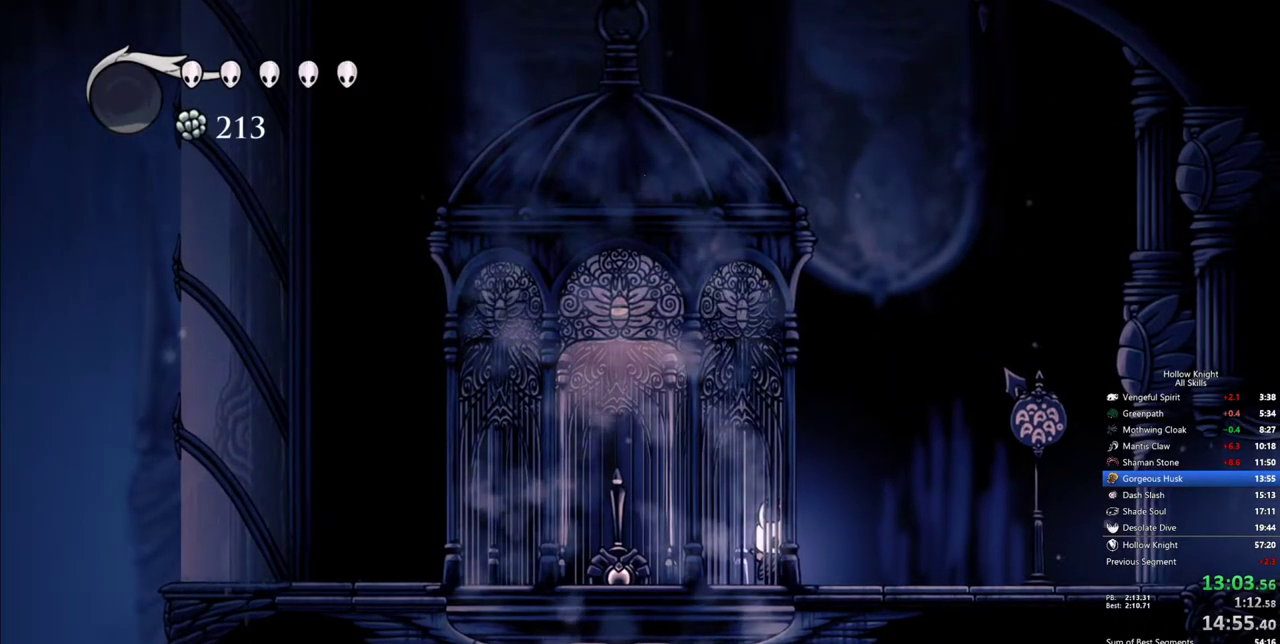
{"keys": [], "events": []}
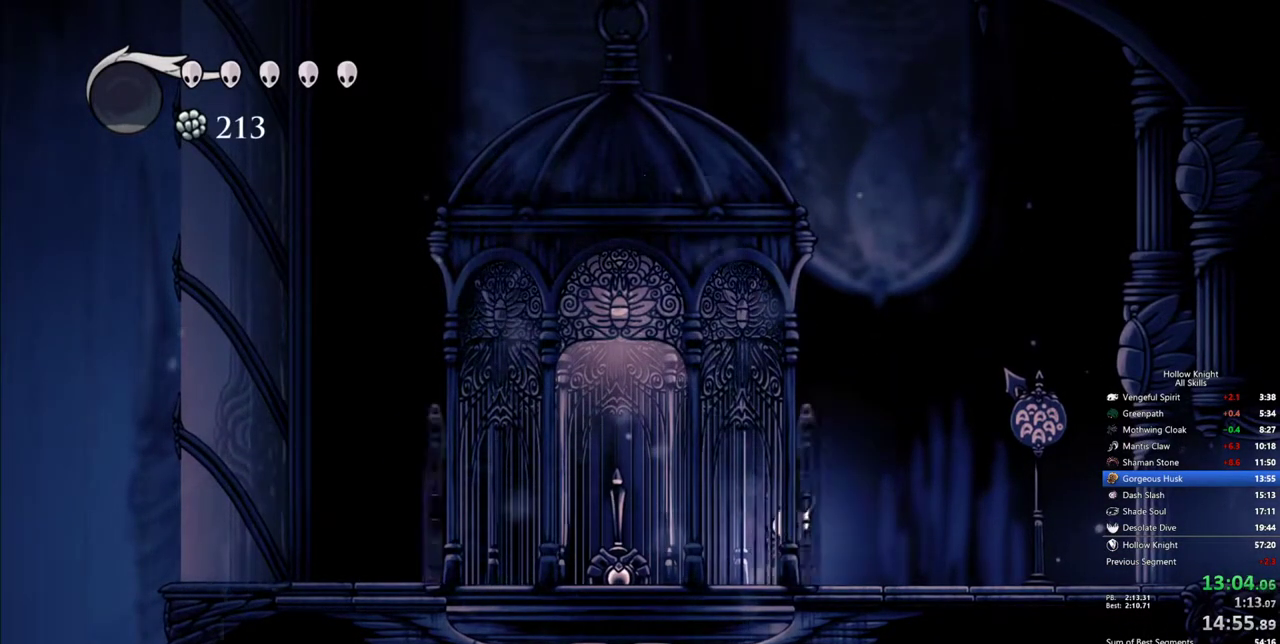
{"keys": ["right"], "events": [[17, "jump", "down"], [17, "right", "down"], [50, "dash", "down"], [100, "jump", "up"], [150, "dash", "up"]]}
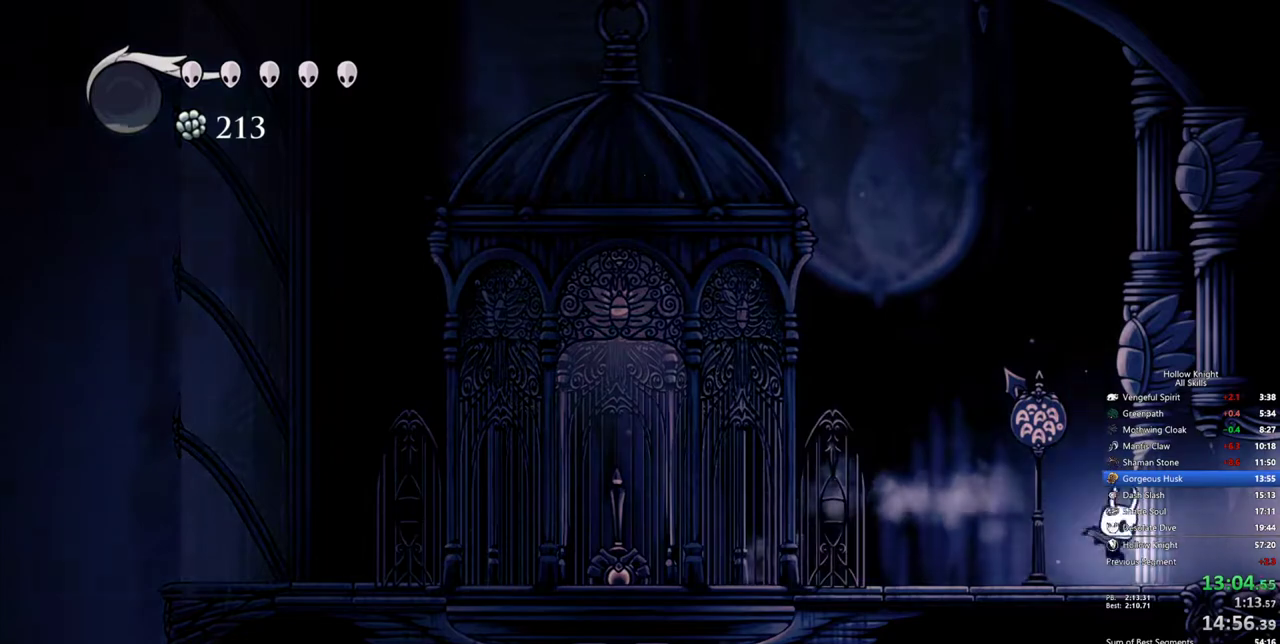
{"keys": ["right"], "events": [[167, "dash", "down"], [267, "dash", "up"]]}
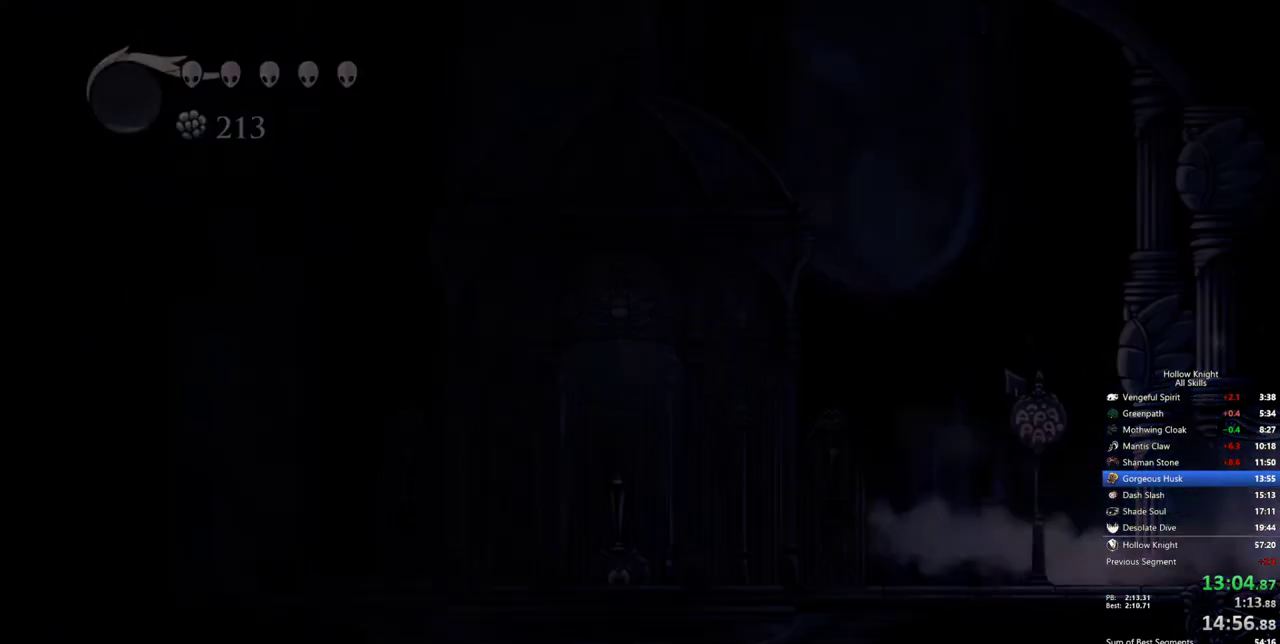
{"keys": ["right"], "events": []}
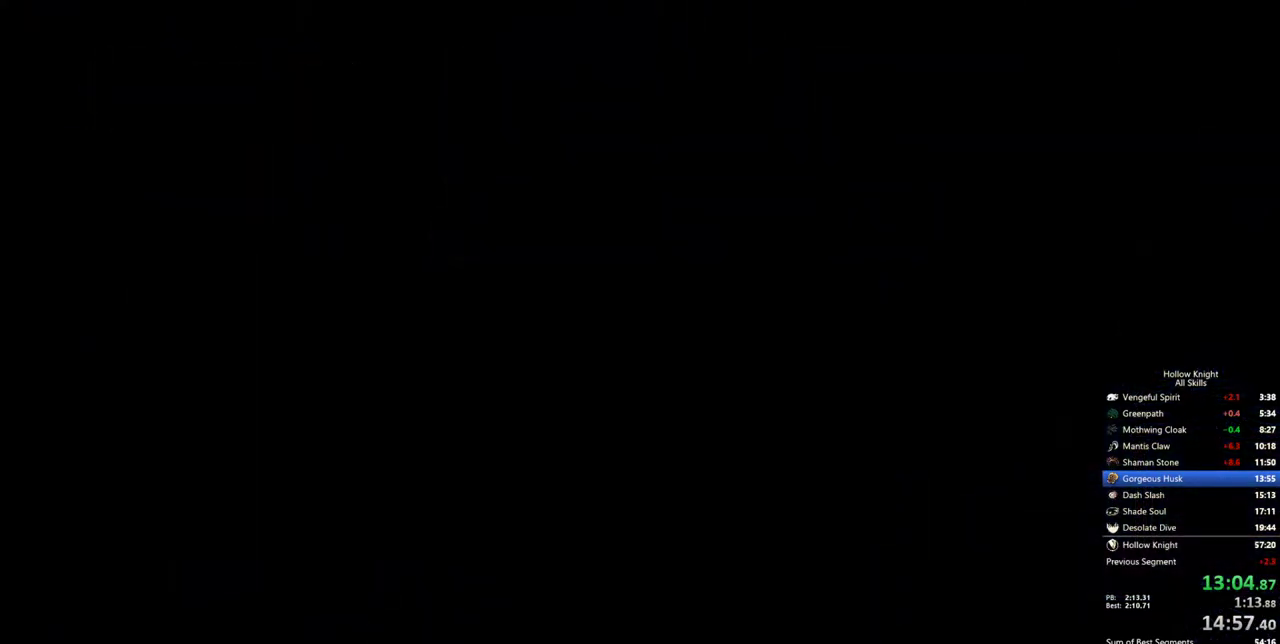
{"keys": ["right"], "events": []}
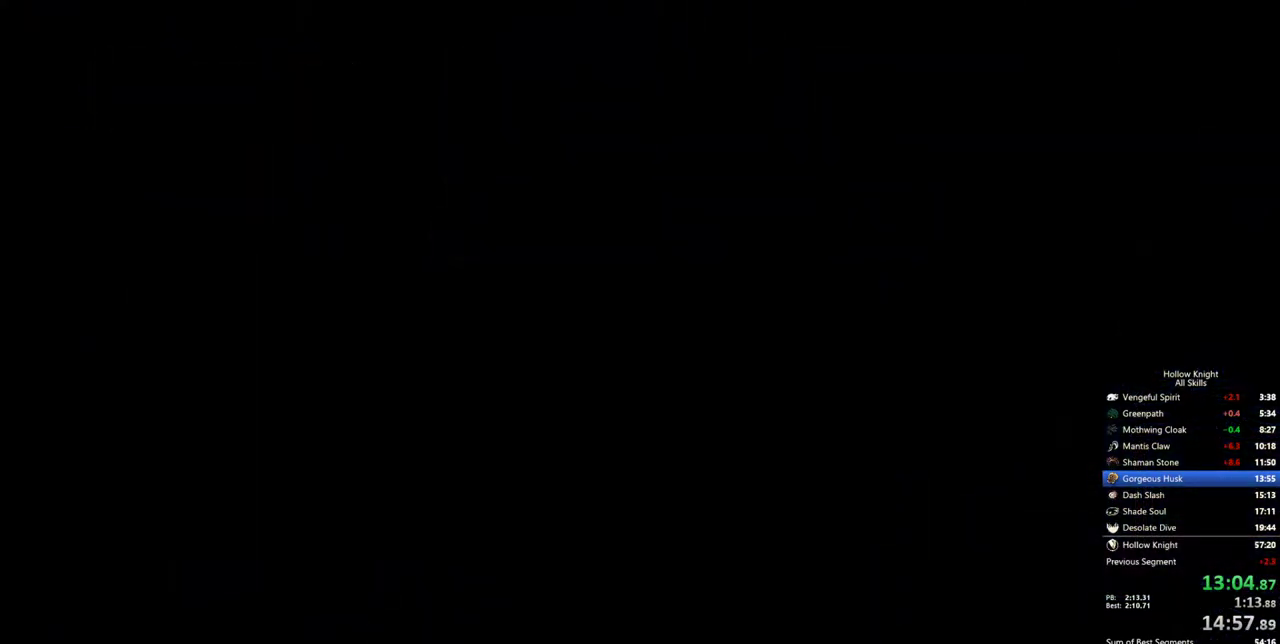
{"keys": ["right"], "events": []}
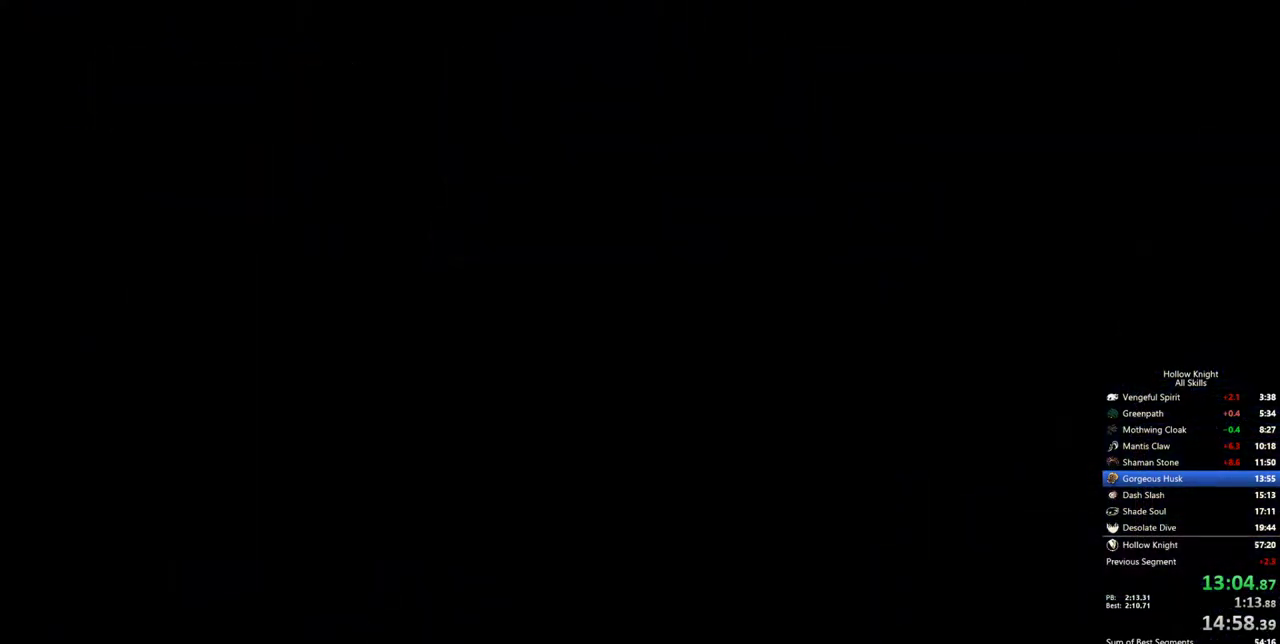
{"keys": ["right"], "events": []}
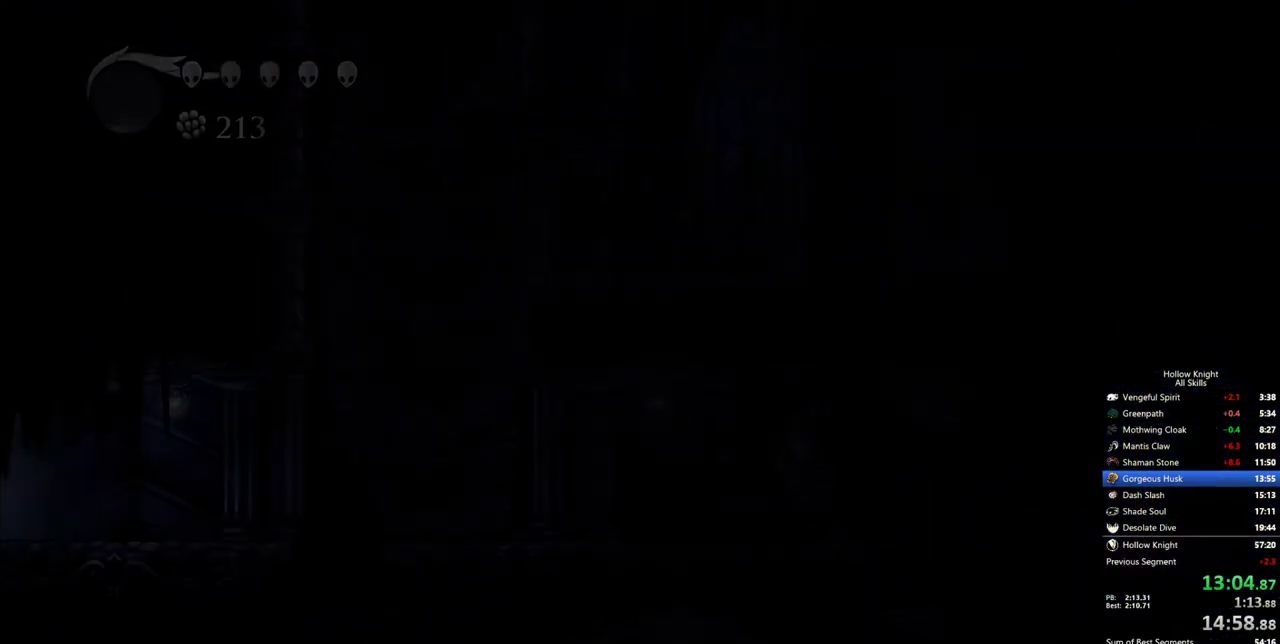
{"keys": ["dash", "right"], "events": [[483, "dash", "down"]]}
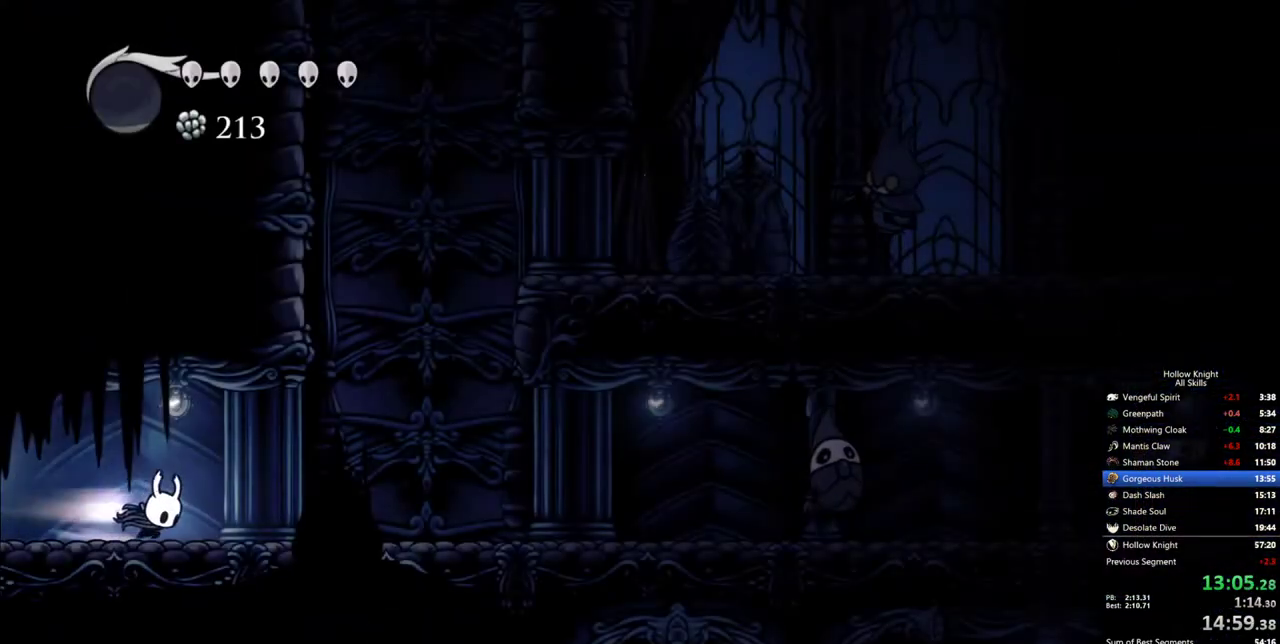
{"keys": ["right"], "events": [[117, "dash", "up"]]}
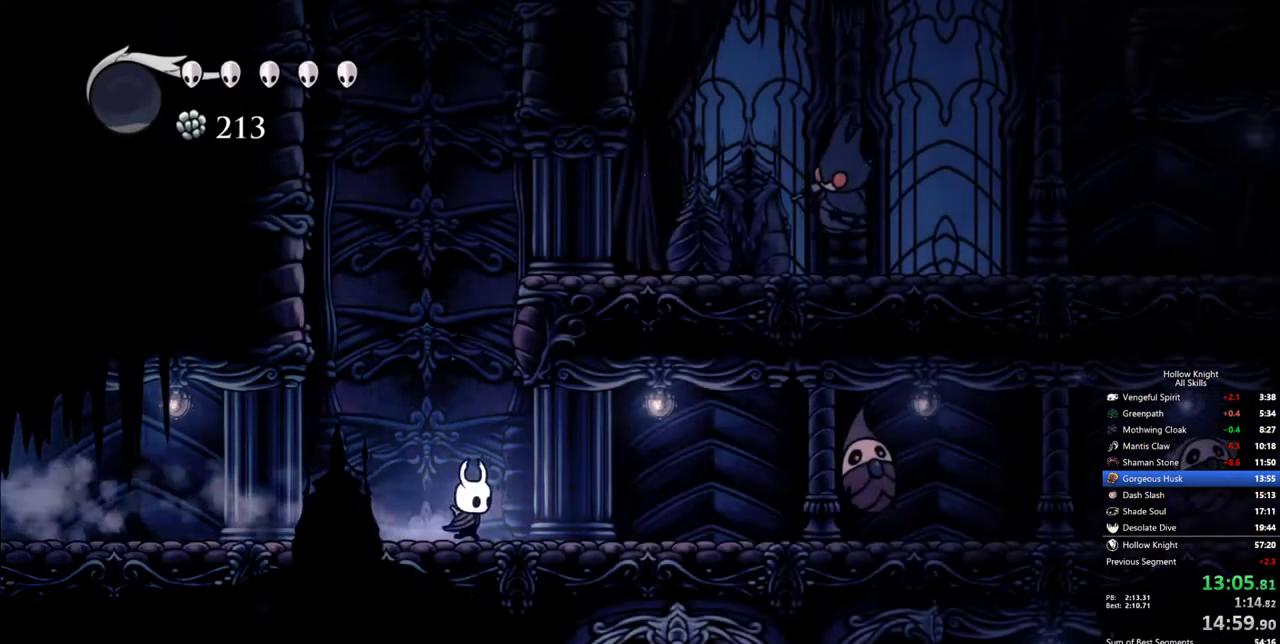
{"keys": ["nail", "right"], "events": [[33, "dash", "down"], [183, "dash", "up"], [417, "nail", "down"]]}
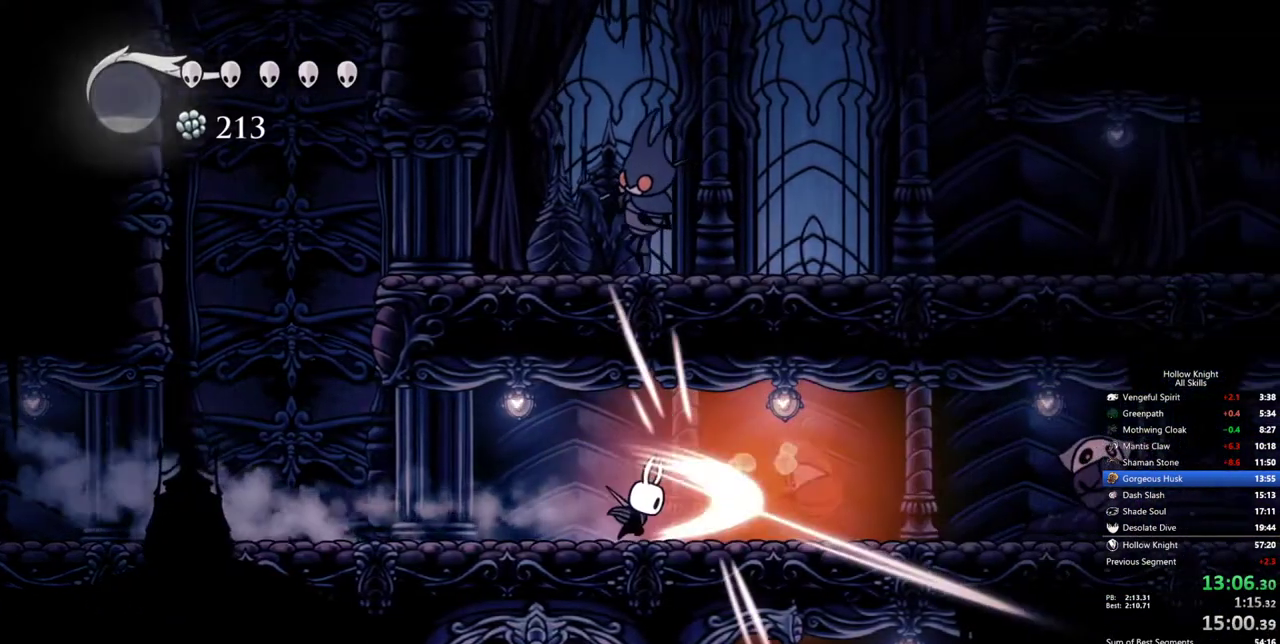
{"keys": ["dash", "down", "right"], "events": [[50, "nail", "up"], [100, "jump", "down"], [233, "down", "down"], [383, "dash", "down"], [433, "jump", "up"]]}
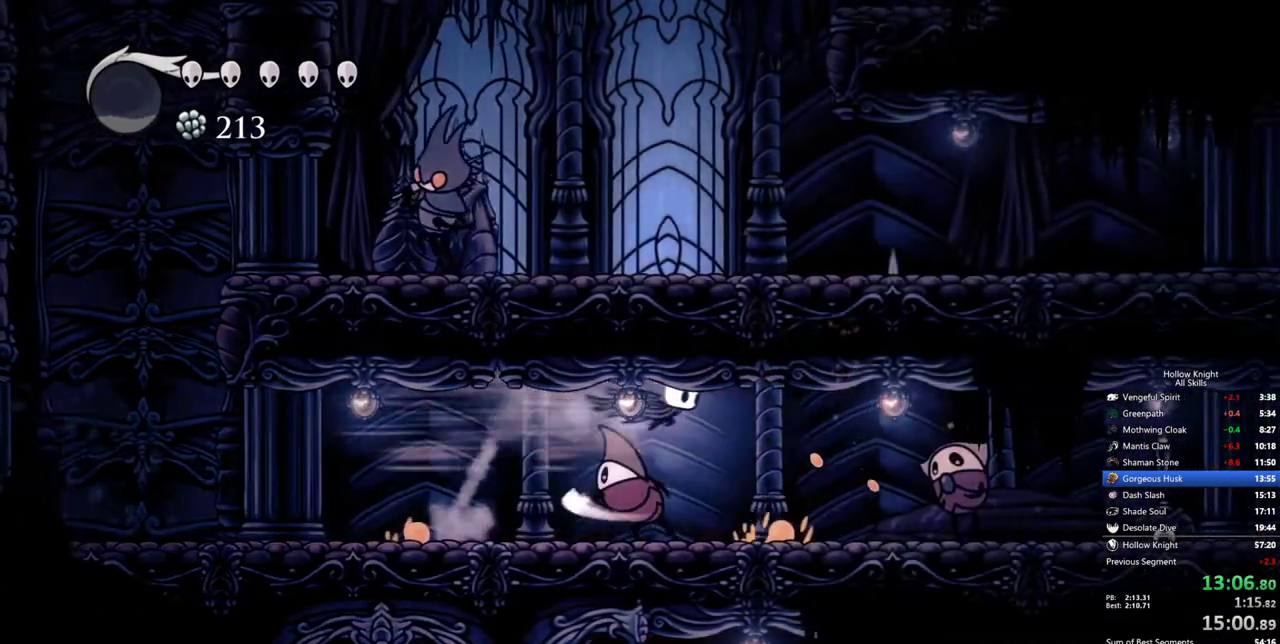
{"keys": ["jump", "right"], "events": [[17, "dash", "up"], [167, "right", "up"], [267, "left", "down"], [350, "down", "up"], [400, "left", "up"], [500, "jump", "down"], [500, "right", "down"]]}
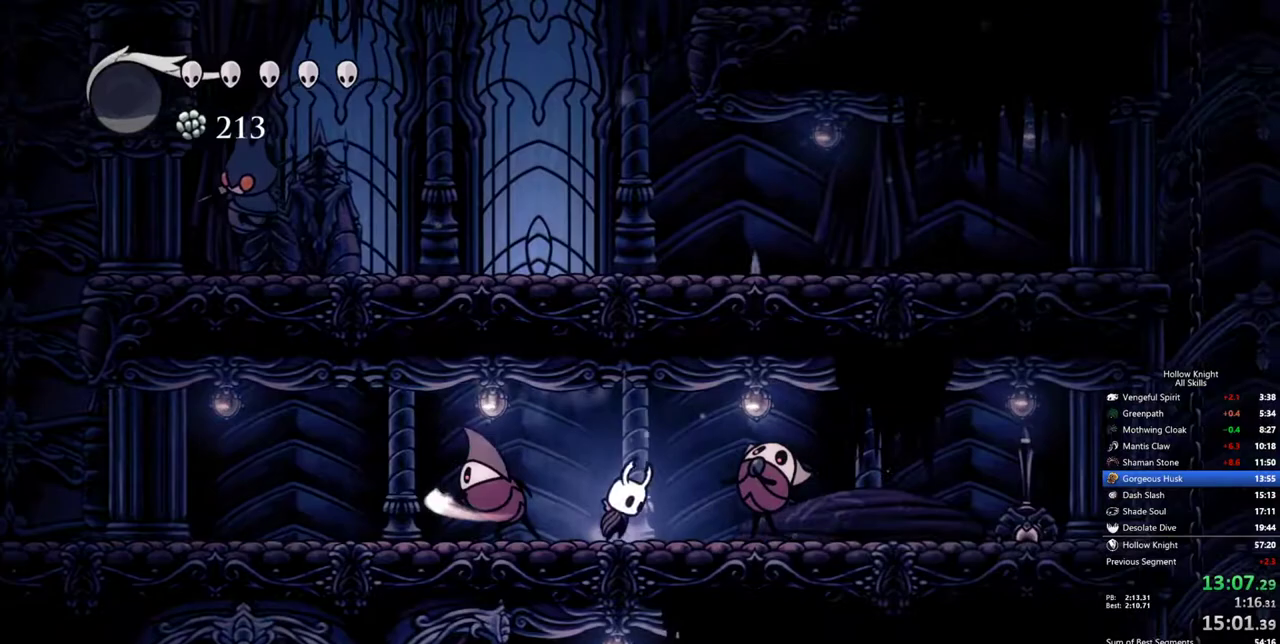
{"keys": ["right"], "events": [[267, "dash", "down"], [317, "jump", "up"], [417, "dash", "up"]]}
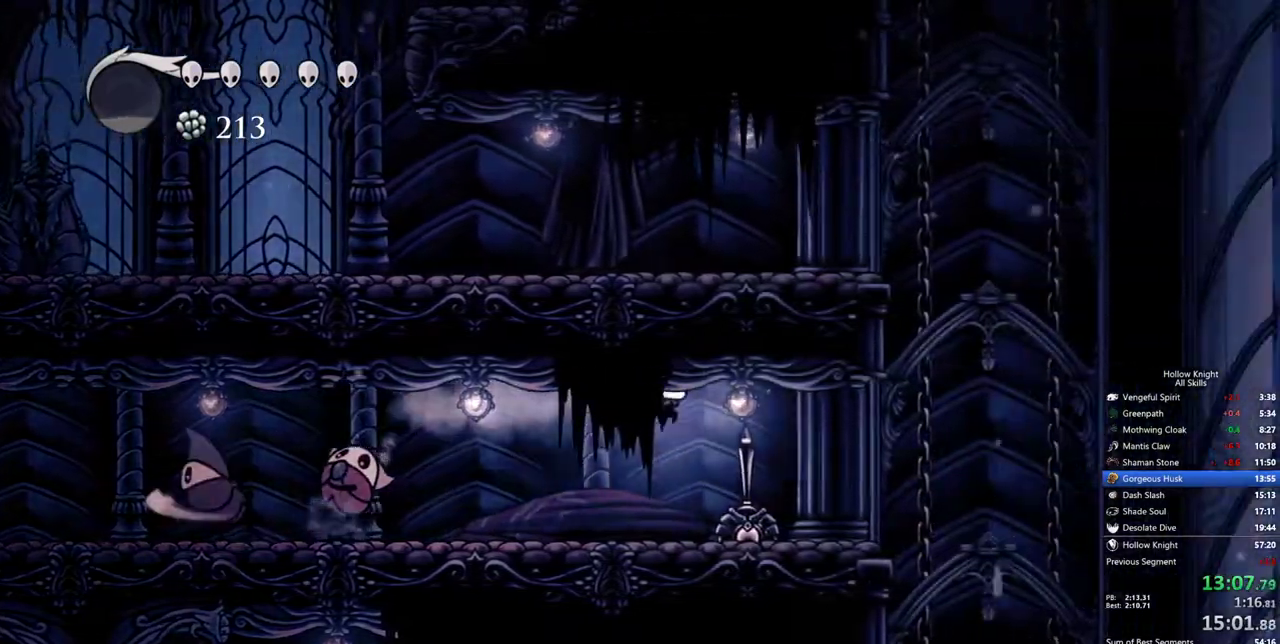
{"keys": ["dash", "right"], "events": [[433, "dash", "down"]]}
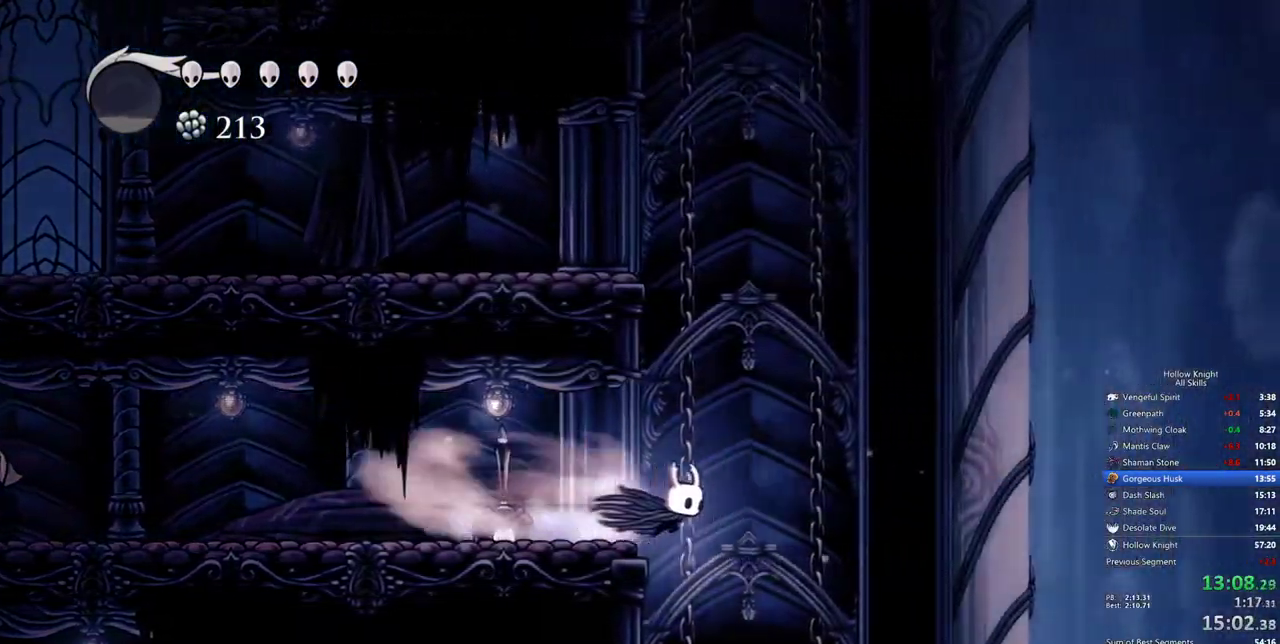
{"keys": [], "events": [[17, "dash", "up"], [350, "inv", "down"], [400, "right", "up"], [500, "inv", "up"]]}
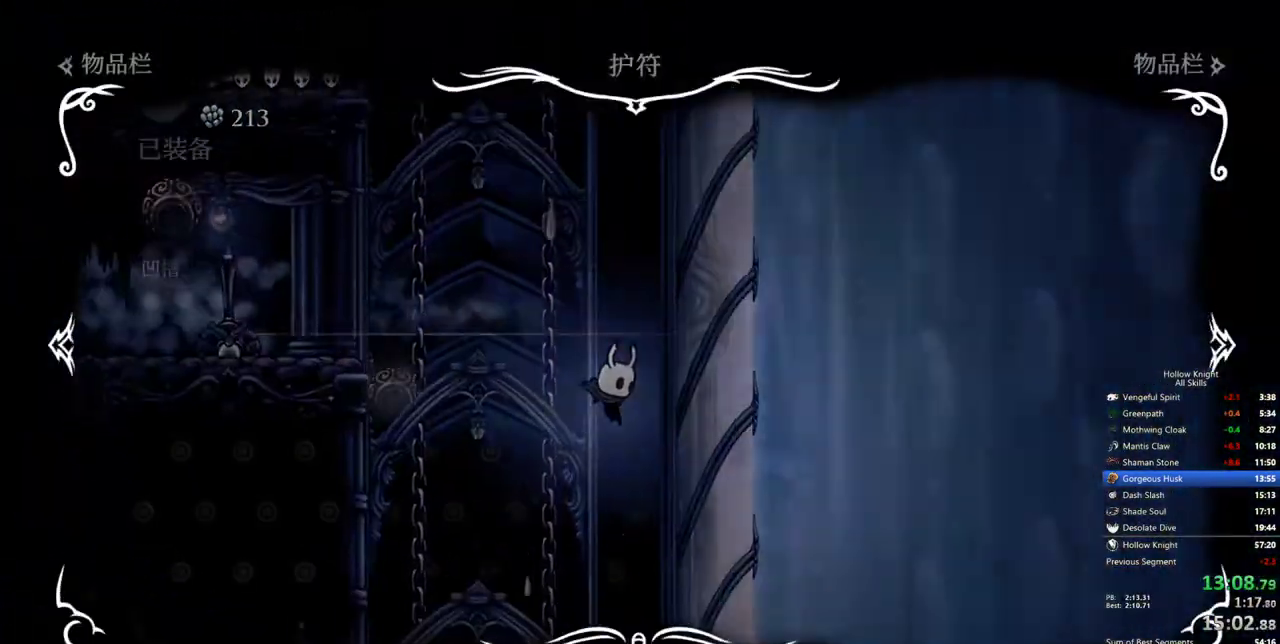
{"keys": [], "events": []}
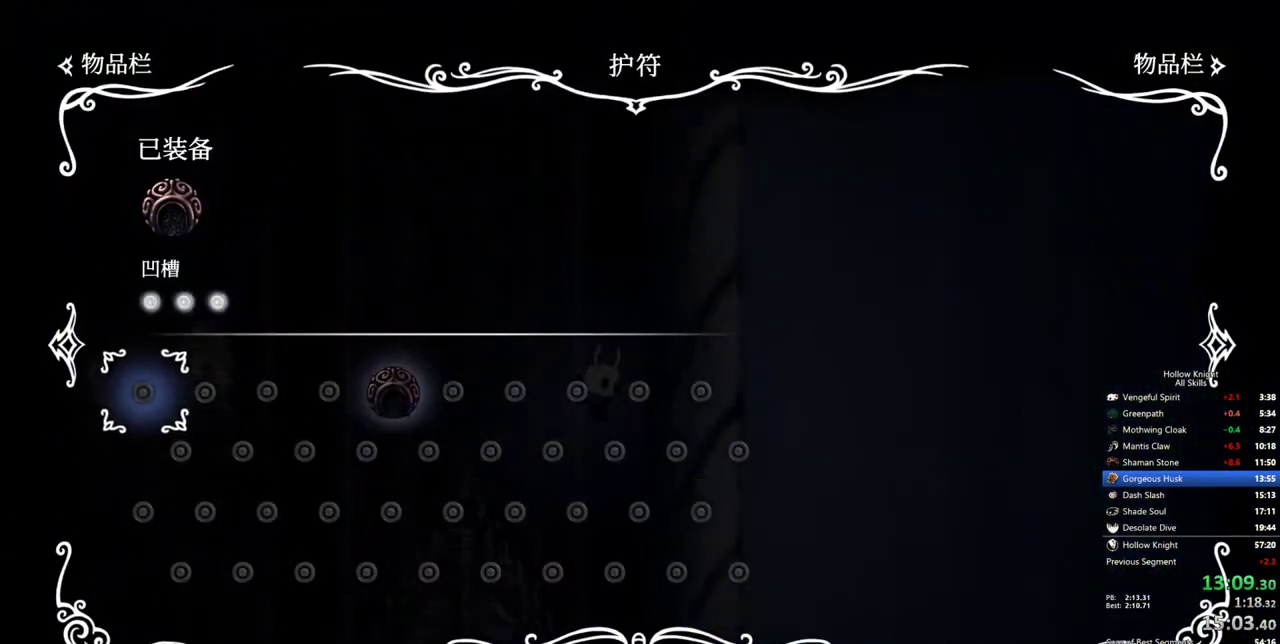
{"keys": ["dash", "left"], "events": [[100, "inv", "down"], [200, "left", "down"], [250, "inv", "up"], [483, "dash", "down"]]}
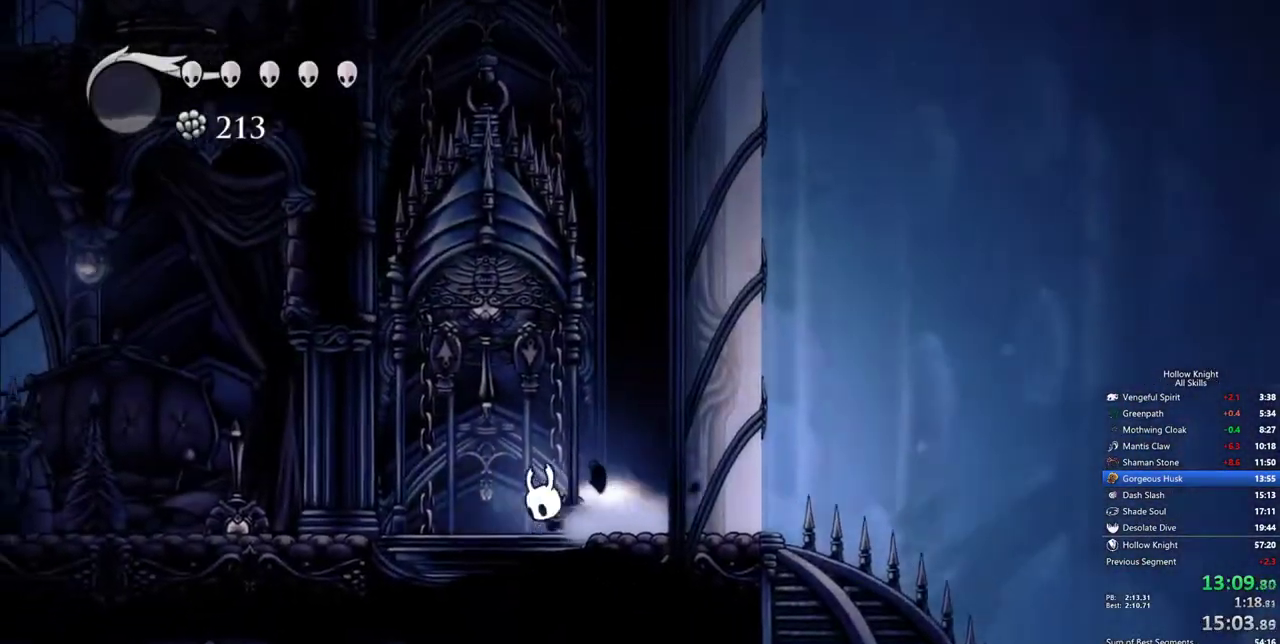
{"keys": ["left"], "events": [[117, "dash", "up"]]}
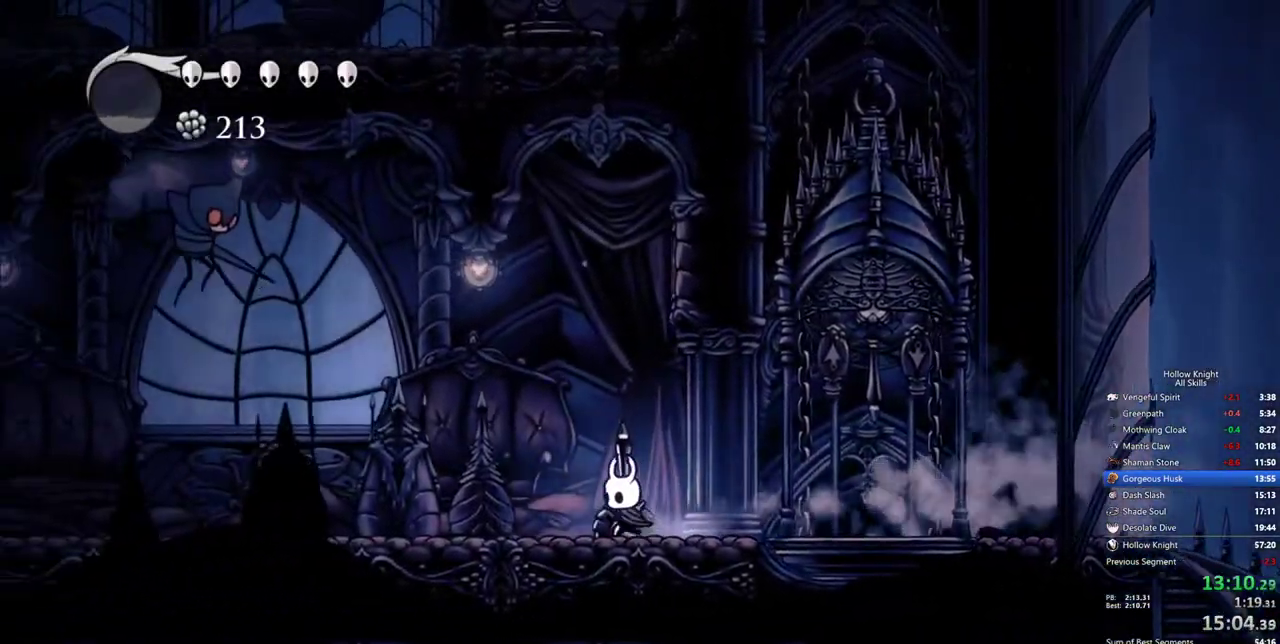
{"keys": ["jump", "left", "up"], "events": [[83, "dash", "down"], [267, "dash", "up"], [417, "up", "down"], [467, "jump", "down"]]}
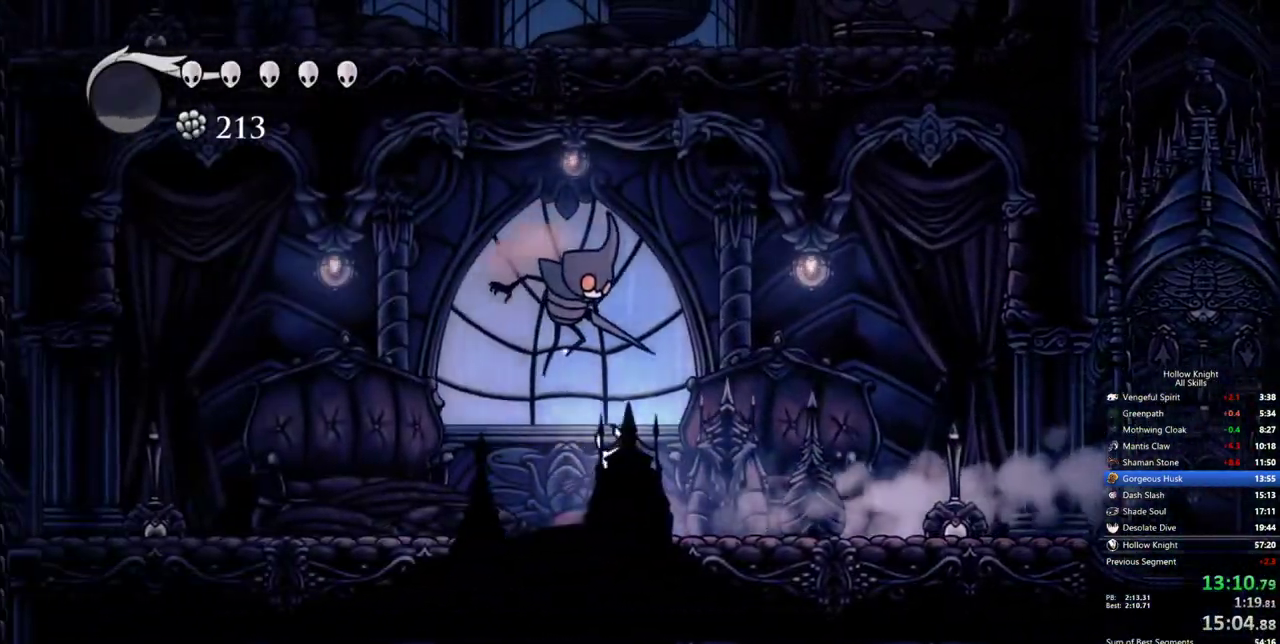
{"keys": ["left"], "events": [[50, "nail", "down"], [100, "jump", "up"], [150, "up", "up"], [200, "dash", "down"], [200, "nail", "up"], [333, "dash", "up"]]}
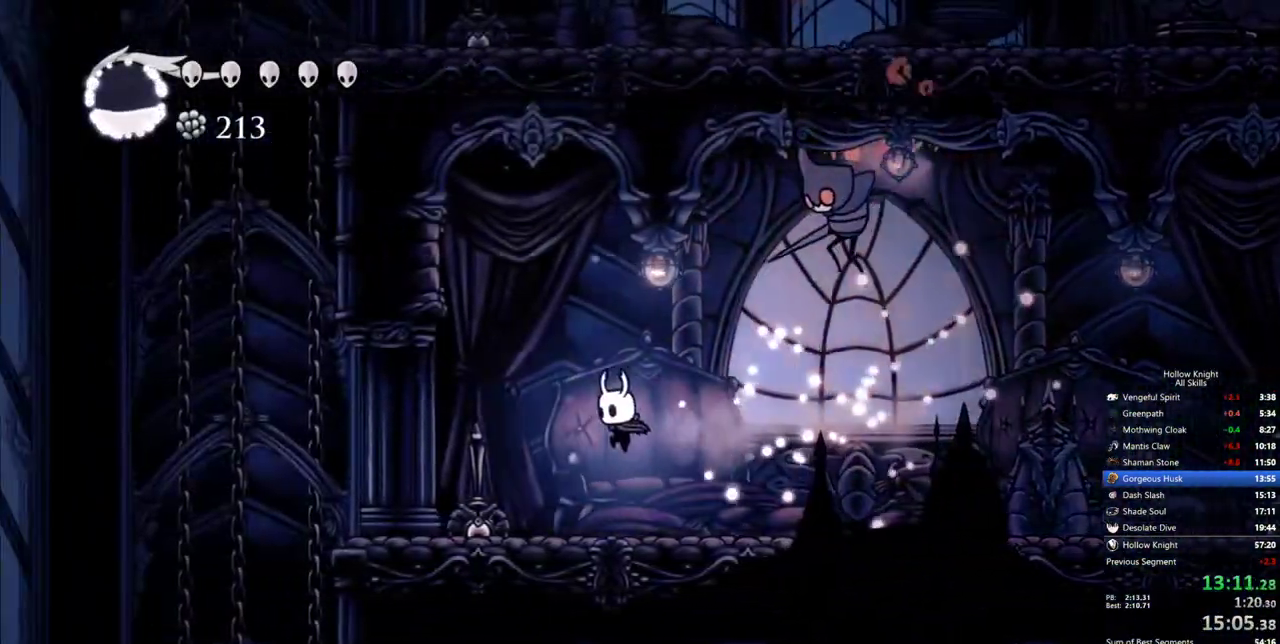
{"keys": ["left"], "events": [[217, "nail", "down"], [300, "dash", "down"], [350, "nail", "up"], [450, "dash", "up"]]}
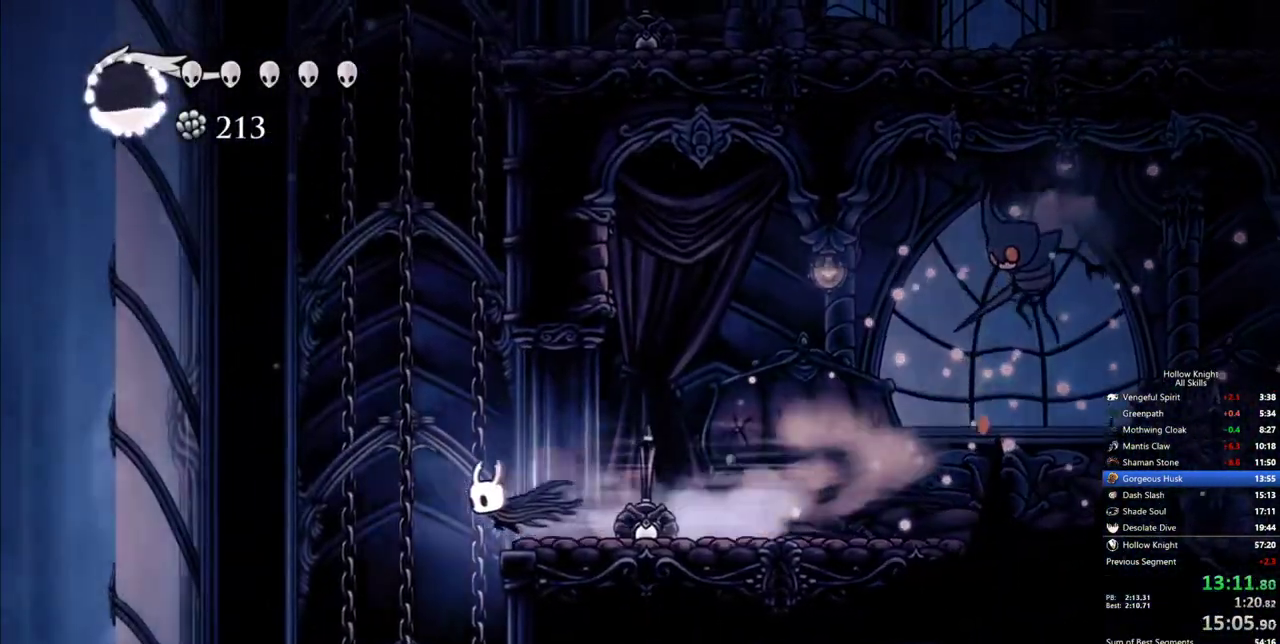
{"keys": [], "events": [[33, "left", "up"], [83, "right", "down"], [183, "right", "up"]]}
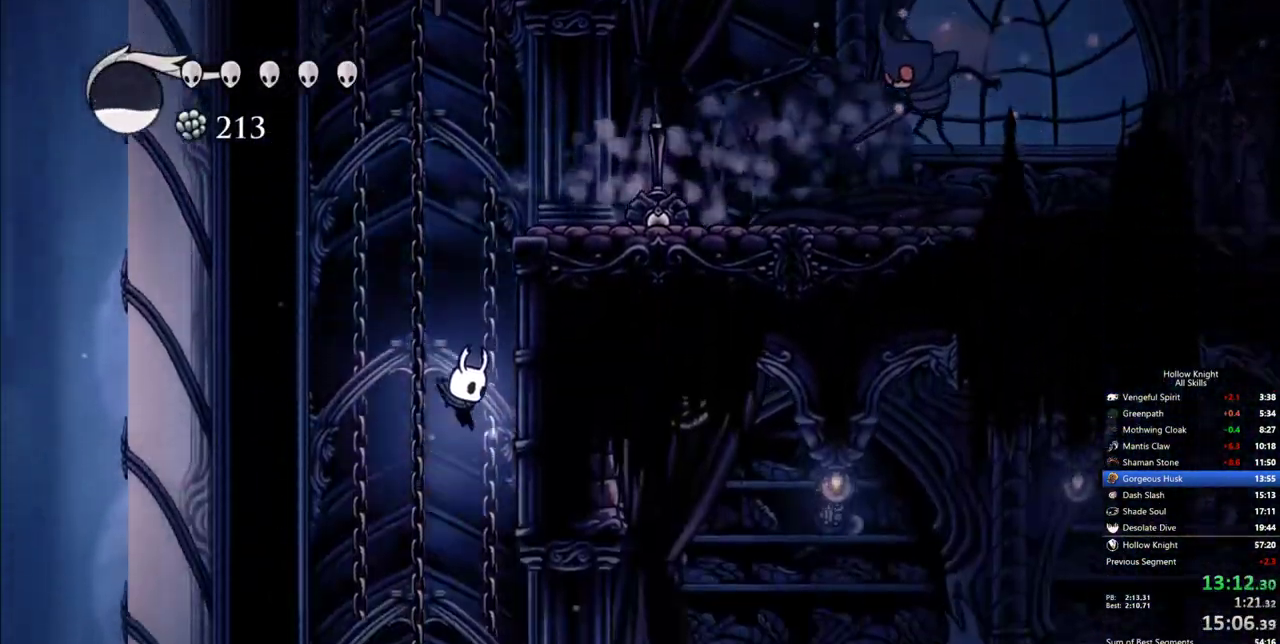
{"keys": ["right"], "events": [[100, "right", "down"], [250, "dash", "down"], [333, "dash", "up"]]}
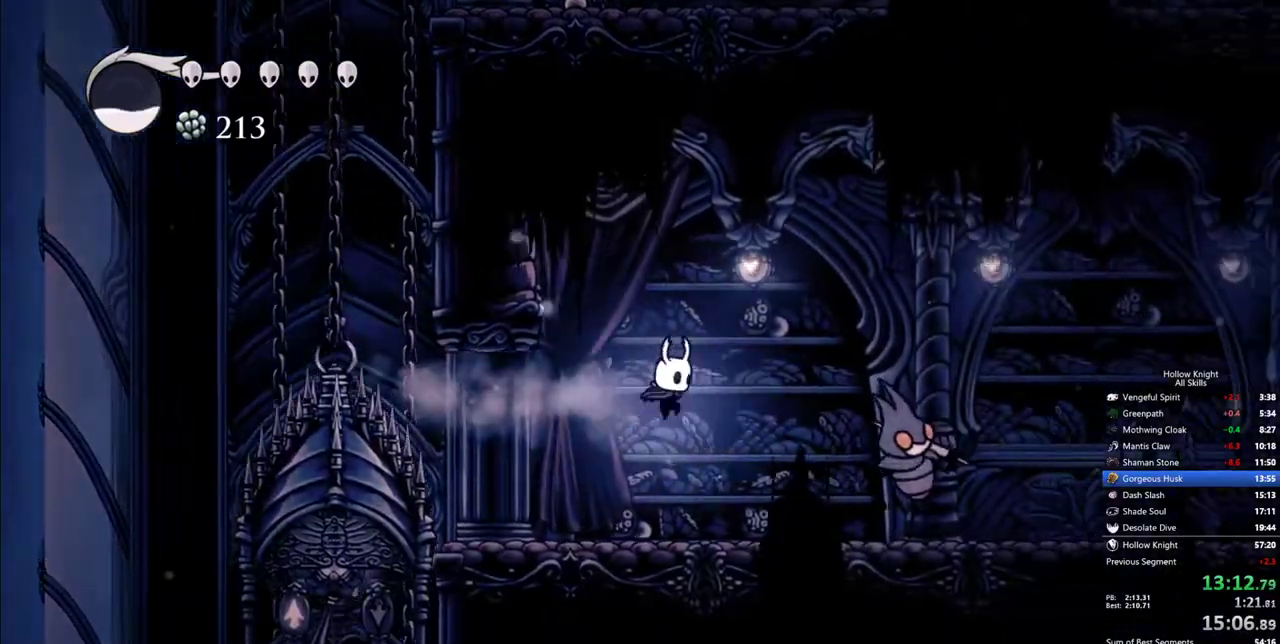
{"keys": ["jump", "right"], "events": [[300, "nail", "down"], [400, "nail", "up"], [400, "right", "up"], [450, "jump", "down"], [500, "right", "down"]]}
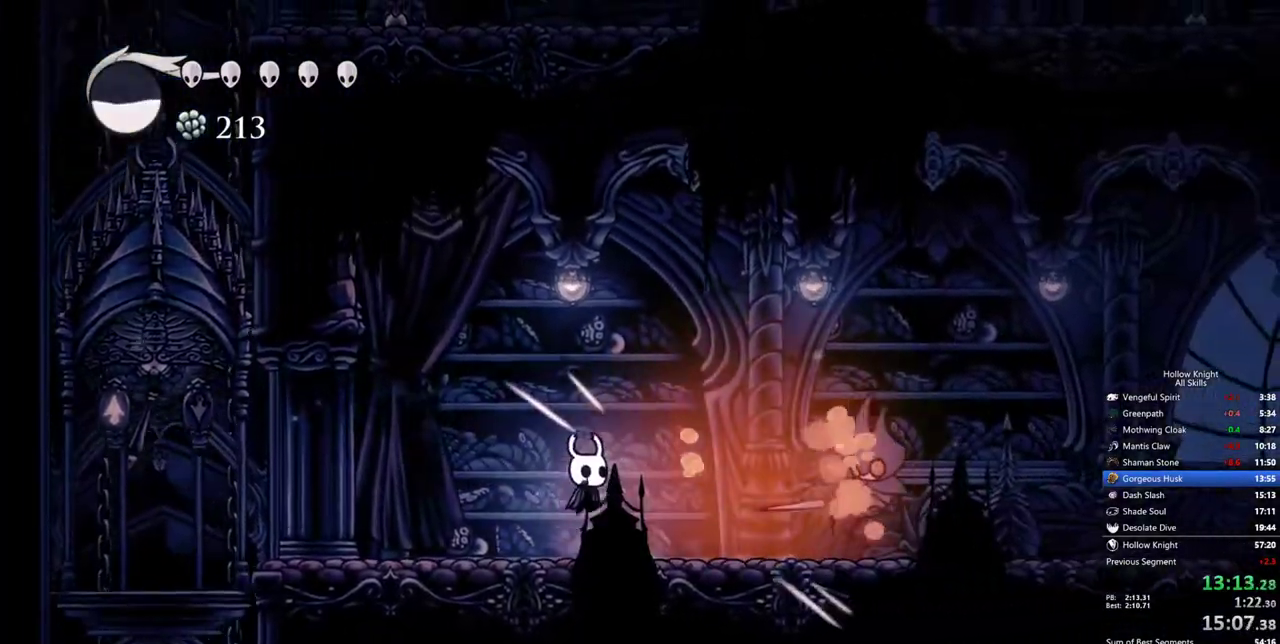
{"keys": ["down", "right"], "events": [[183, "dash", "down"], [267, "jump", "up"], [367, "dash", "up"], [467, "down", "down"]]}
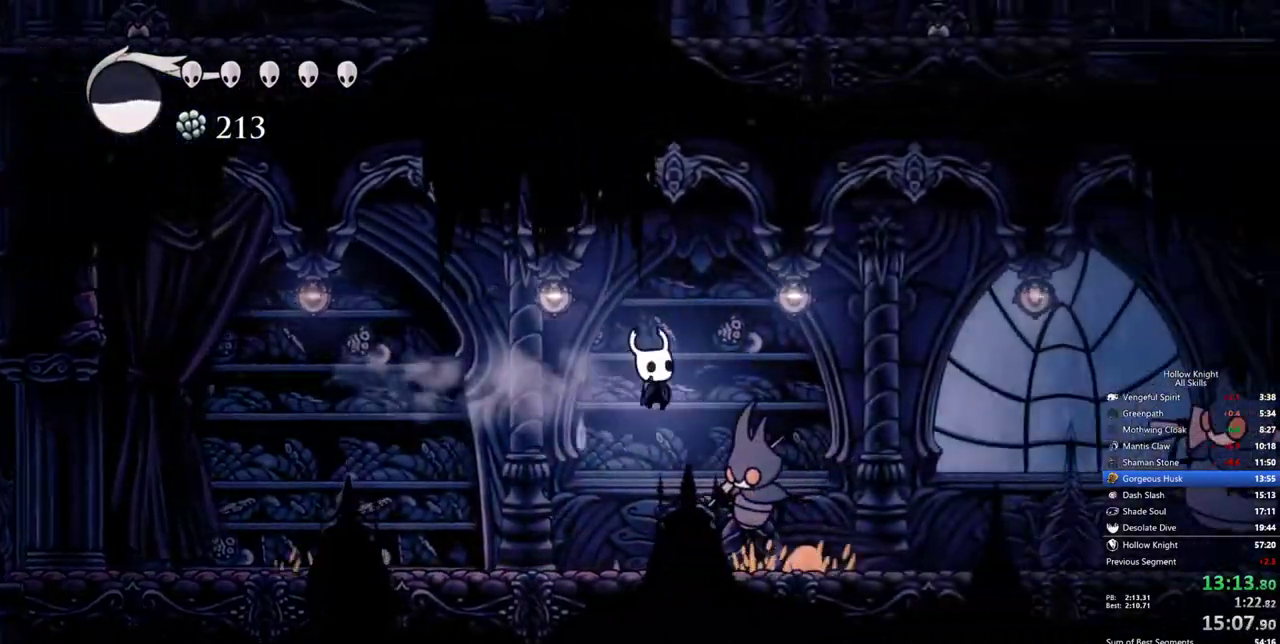
{"keys": ["dash", "right"], "events": [[17, "nail", "down"], [200, "nail", "up"], [283, "down", "up"], [433, "dash", "down"]]}